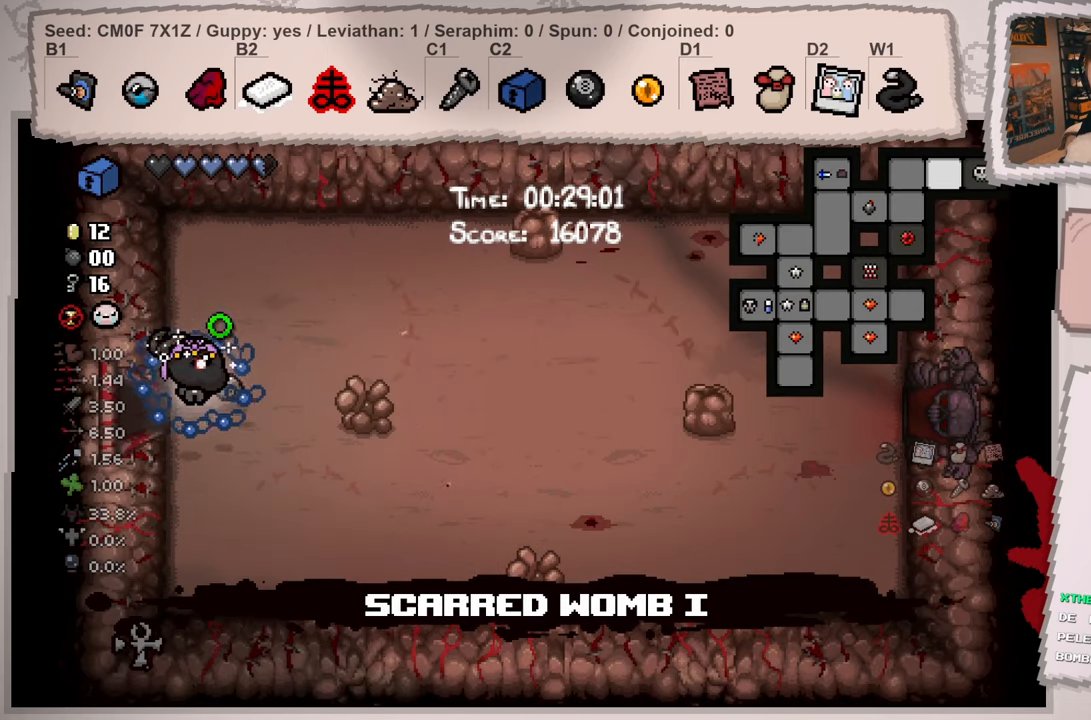
Gameplay with a controller (Xbox layout); each line is a JSON object with the inputs held at the frame after it. "events" lists button and stick changes between this image and that frame as [ms after this image, input, new state], when the widget could be followed in between. Not read: L3 R3.
{"buttons": ["L2"], "left_stick": "right", "right_stick": "right", "events": [[34, "left_stick", "right"]]}
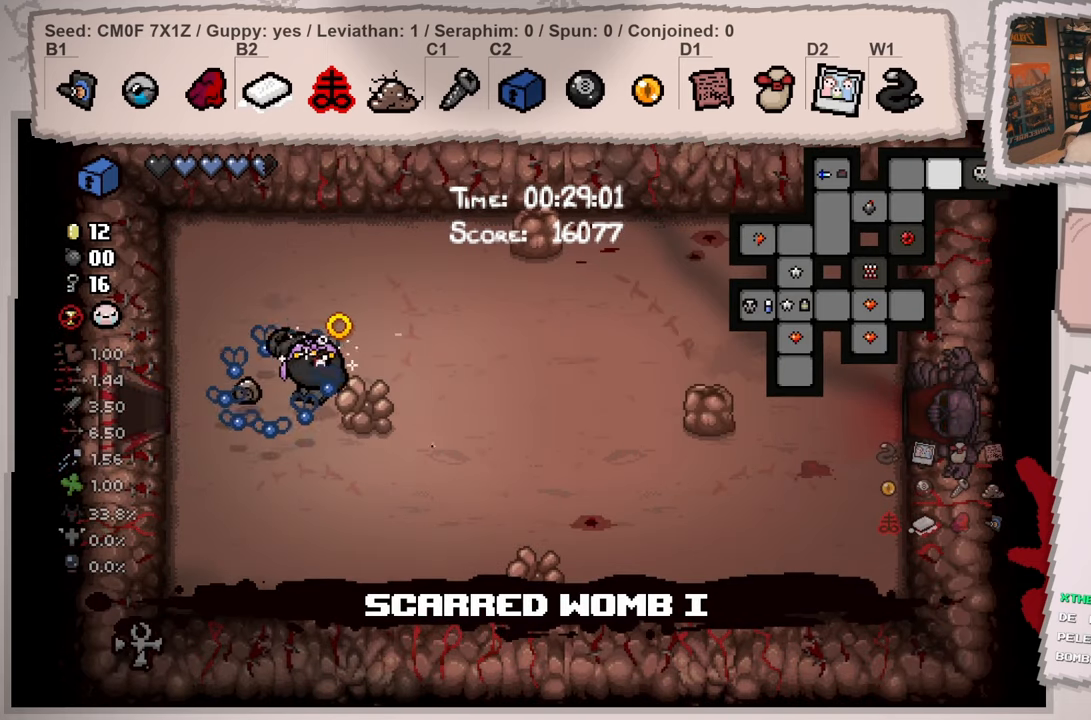
{"buttons": ["L2"], "left_stick": "center", "right_stick": "right", "events": [[500, "left_stick", "center"]]}
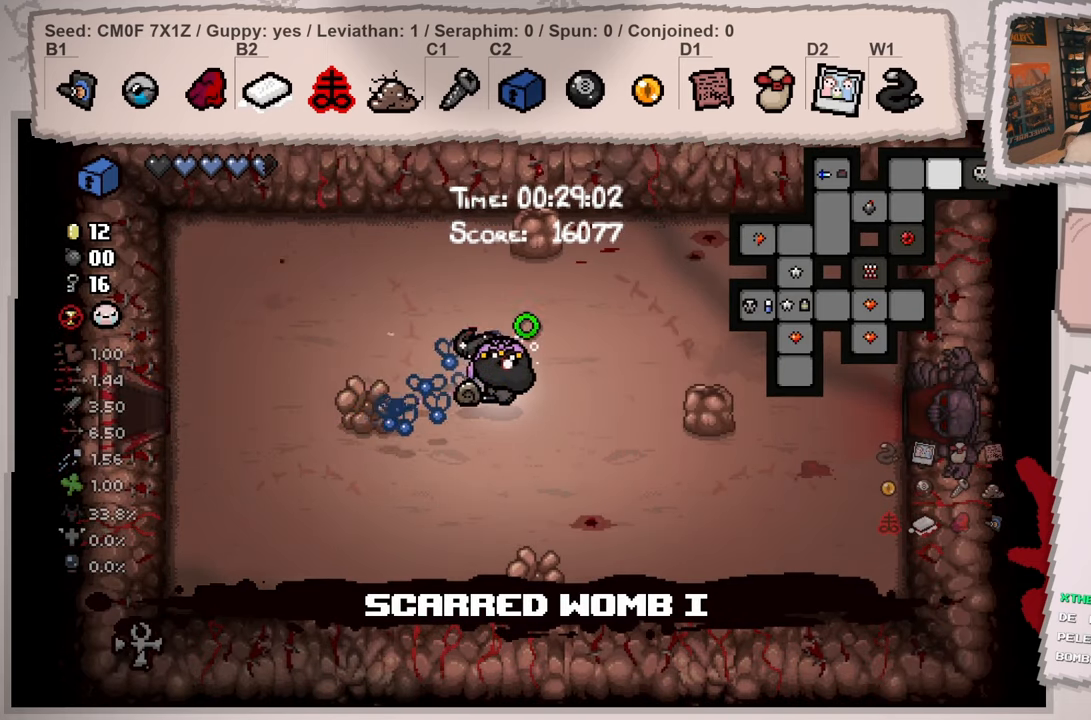
{"buttons": ["L2"], "left_stick": "center", "right_stick": "right", "events": []}
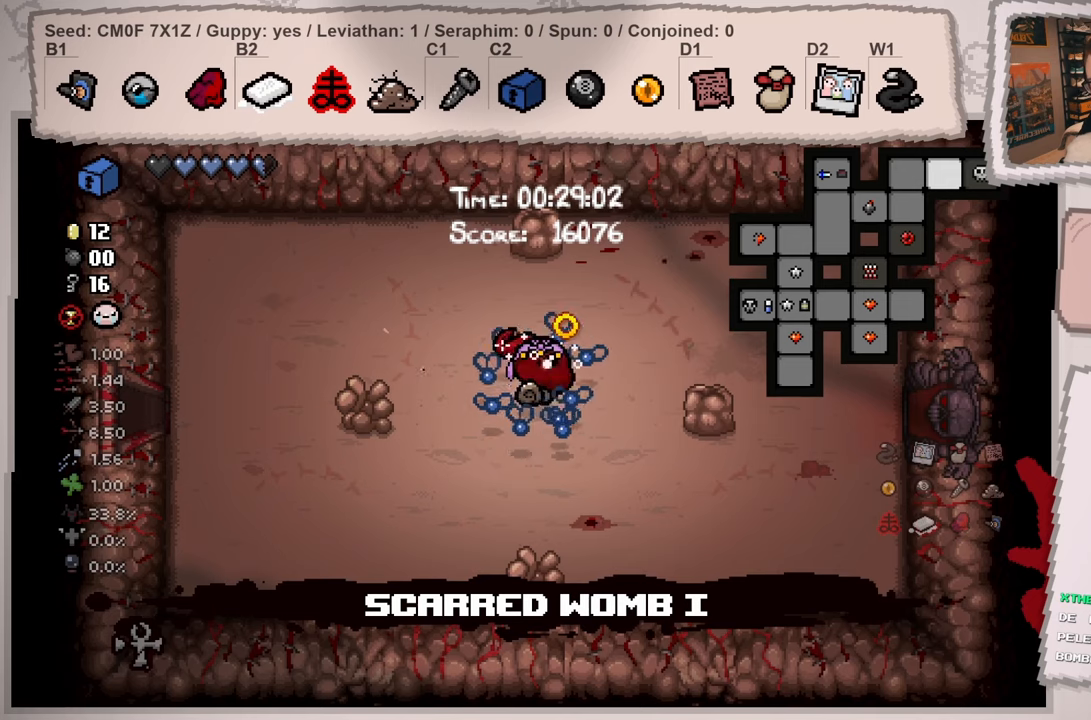
{"buttons": ["L2"], "left_stick": "center", "right_stick": "right", "events": []}
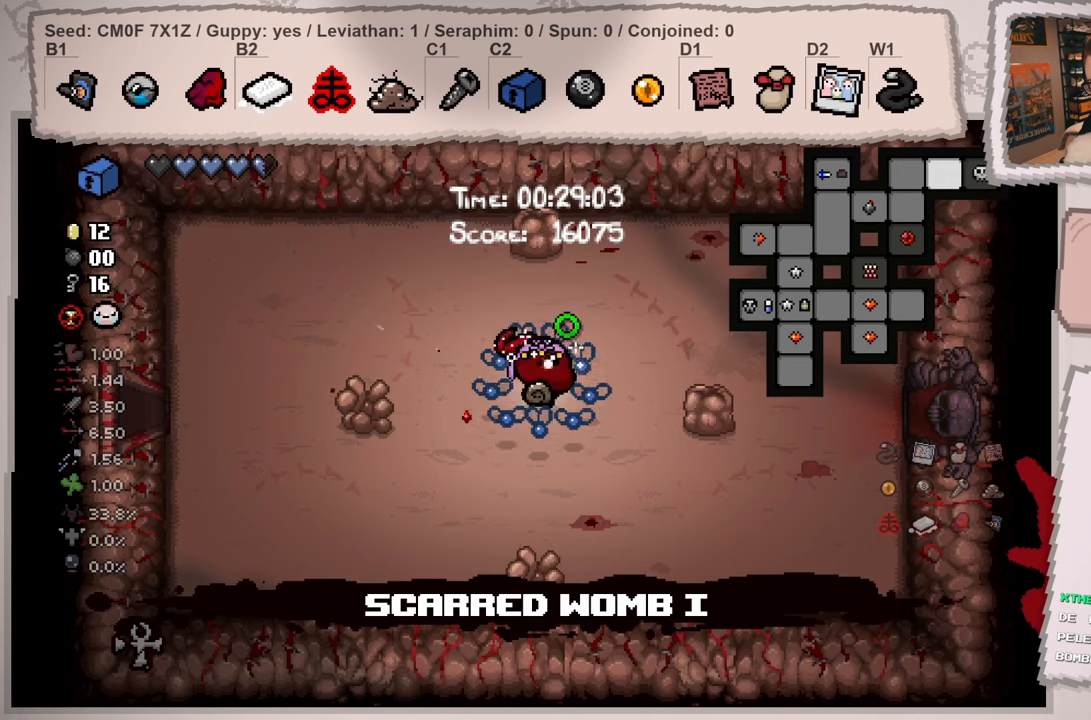
{"buttons": ["L2"], "left_stick": "center", "right_stick": "right", "events": []}
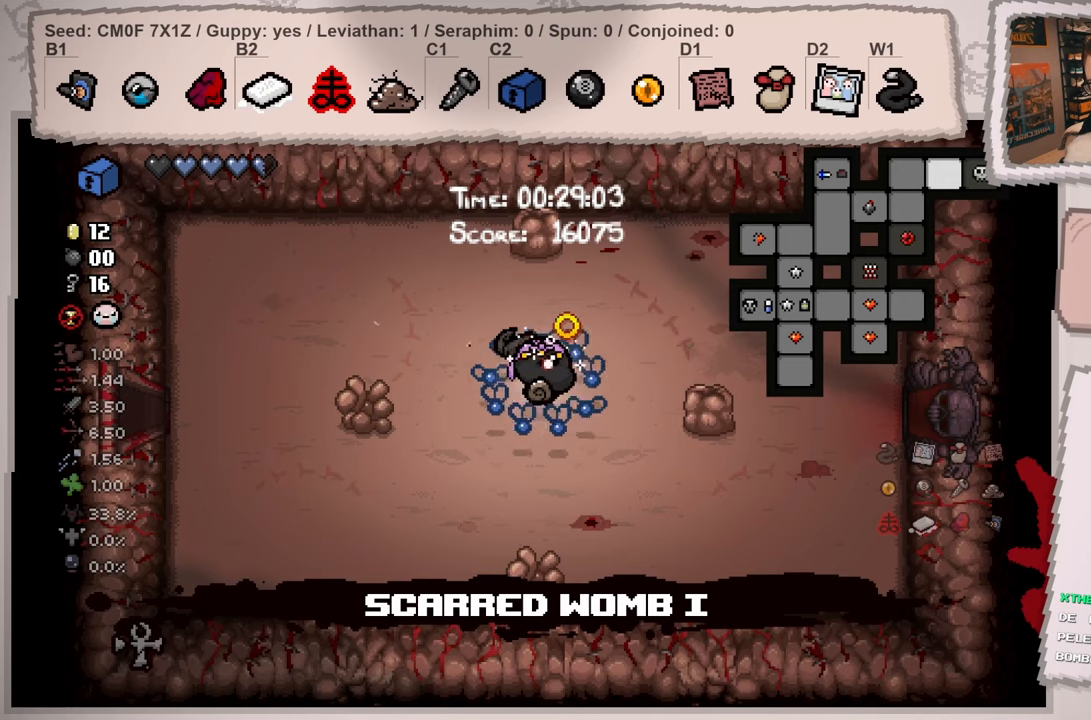
{"buttons": ["L2"], "left_stick": "center", "right_stick": "right", "events": []}
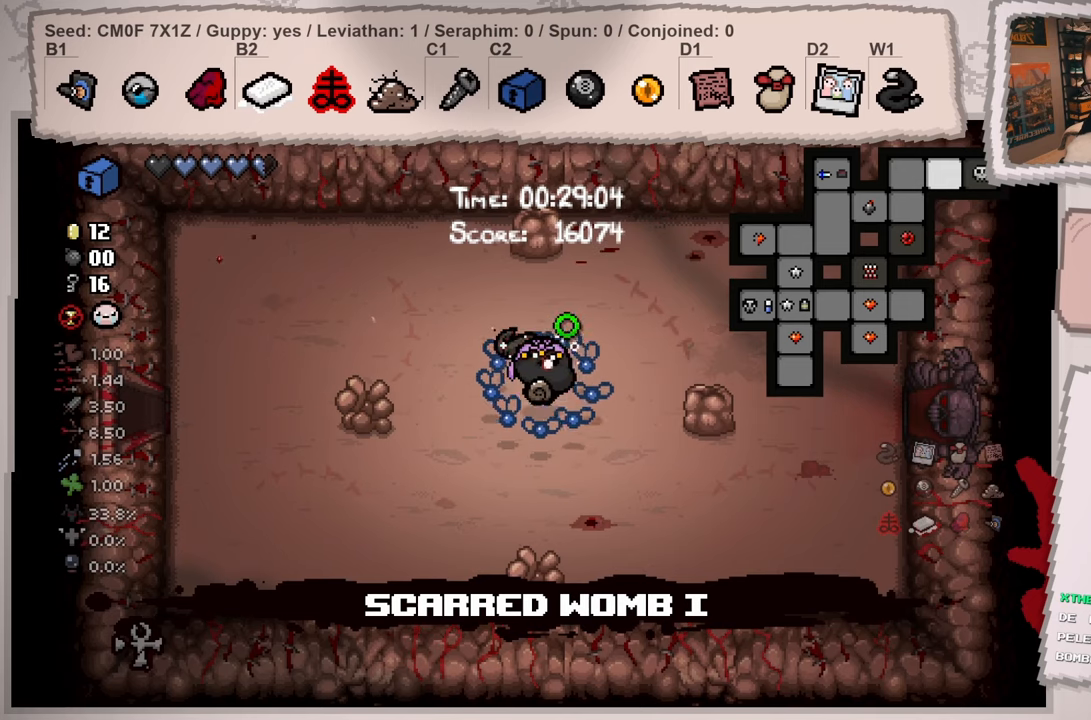
{"buttons": ["L2"], "left_stick": "center", "right_stick": "right", "events": []}
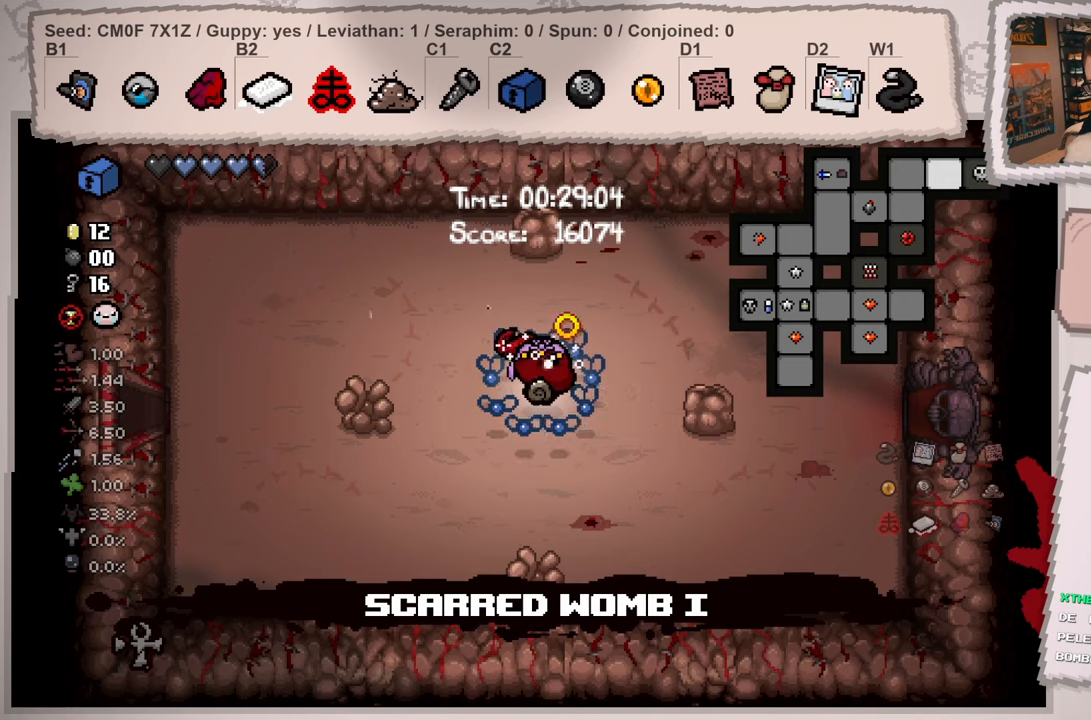
{"buttons": ["L2"], "left_stick": "center", "right_stick": "right", "events": []}
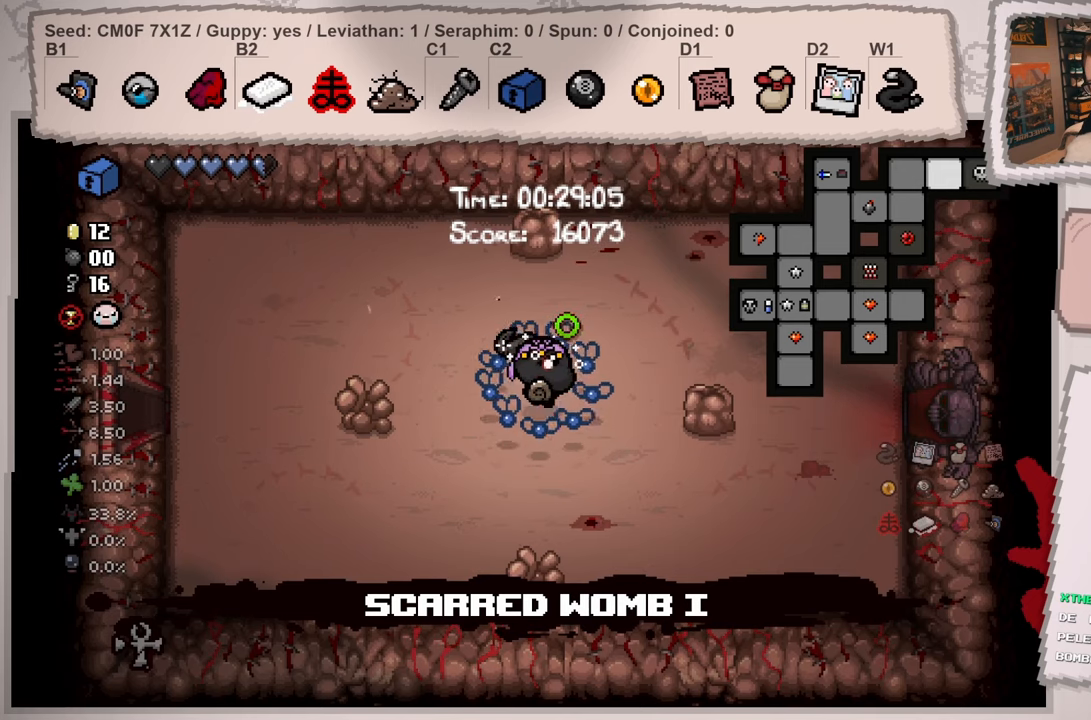
{"buttons": ["L2"], "left_stick": "right", "right_stick": "right", "events": [[183, "left_stick", "right"]]}
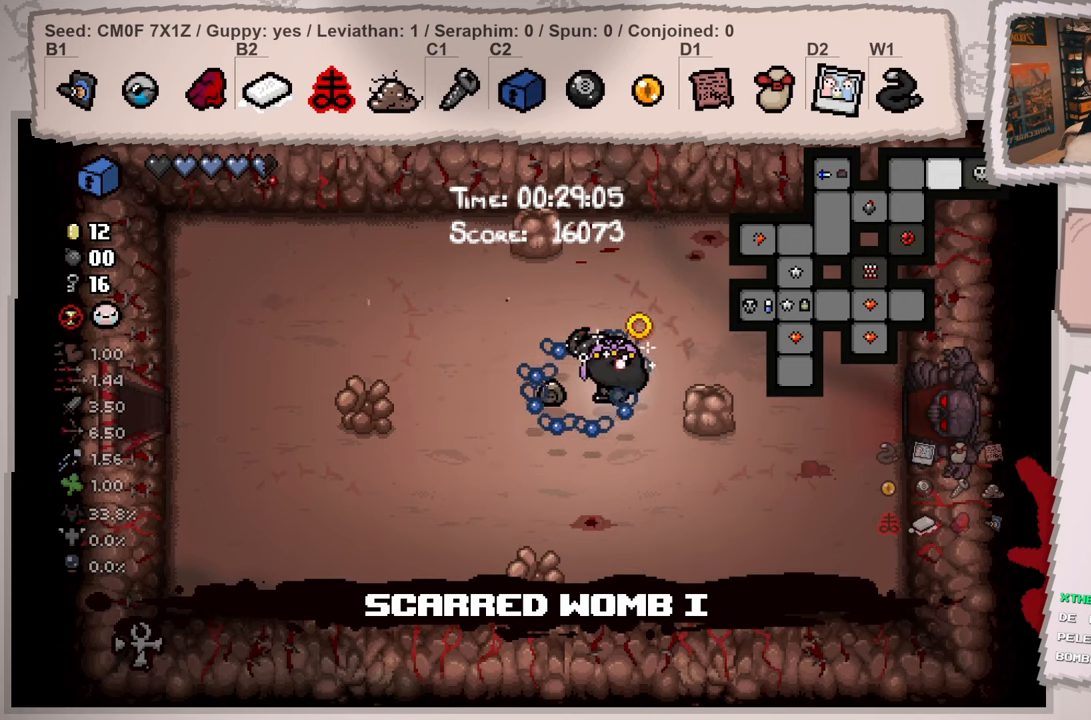
{"buttons": ["L2"], "left_stick": "down-right", "right_stick": "right", "events": [[334, "left_stick", "down-right"]]}
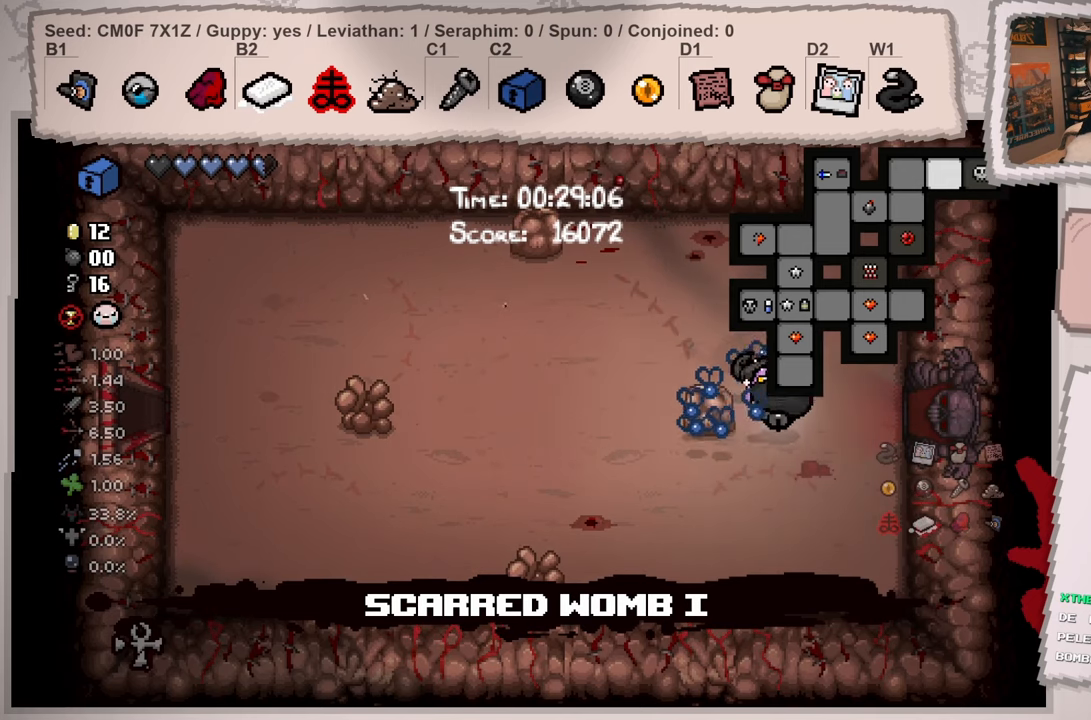
{"buttons": ["L2"], "left_stick": "up-right", "right_stick": "right", "events": [[150, "left_stick", "up-right"]]}
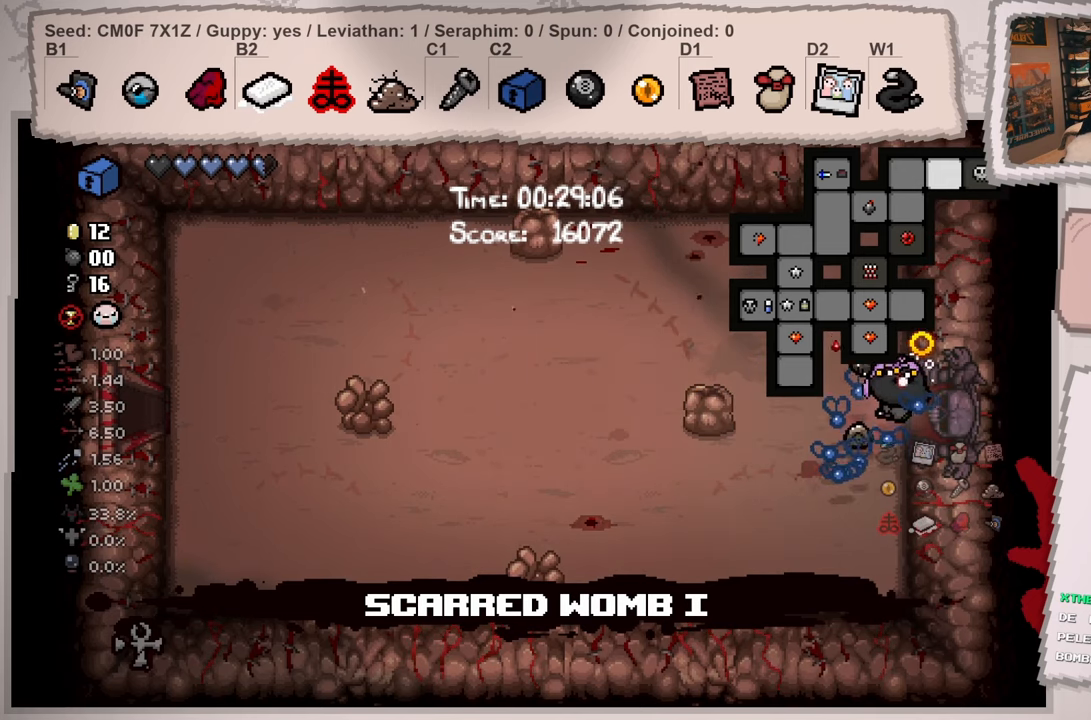
{"buttons": ["L2"], "left_stick": "center", "right_stick": "right", "events": [[267, "left_stick", "right"], [384, "left_stick", "center"]]}
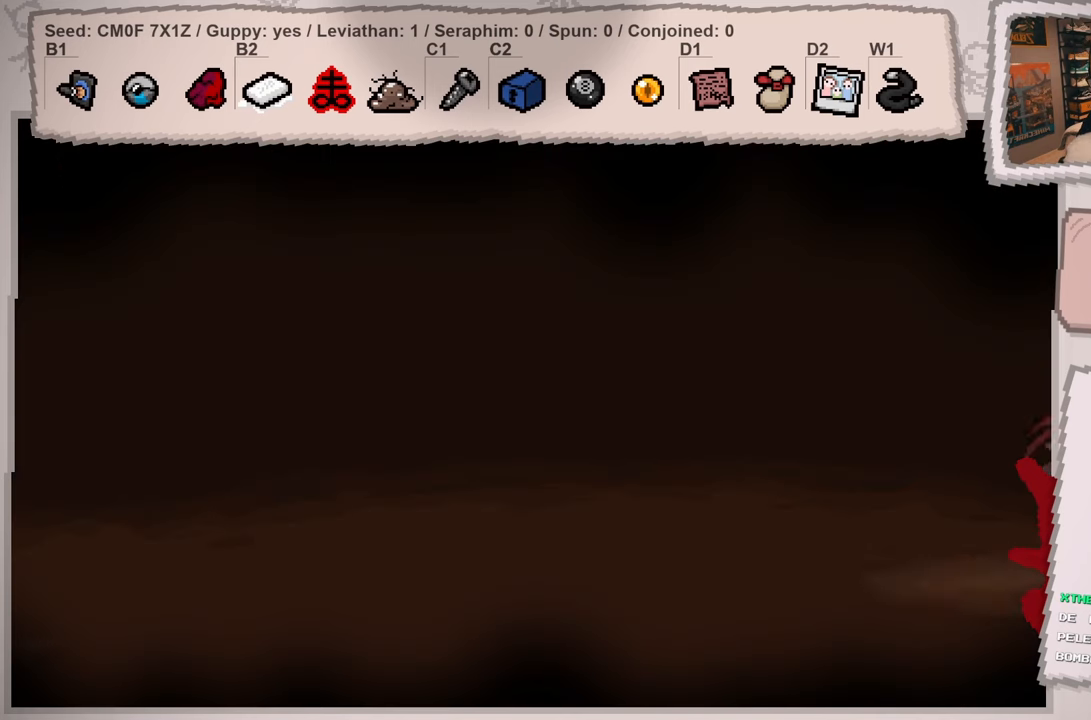
{"buttons": ["A"], "left_stick": "center", "right_stick": "right", "events": [[200, "L2", "up"], [383, "A", "down"]]}
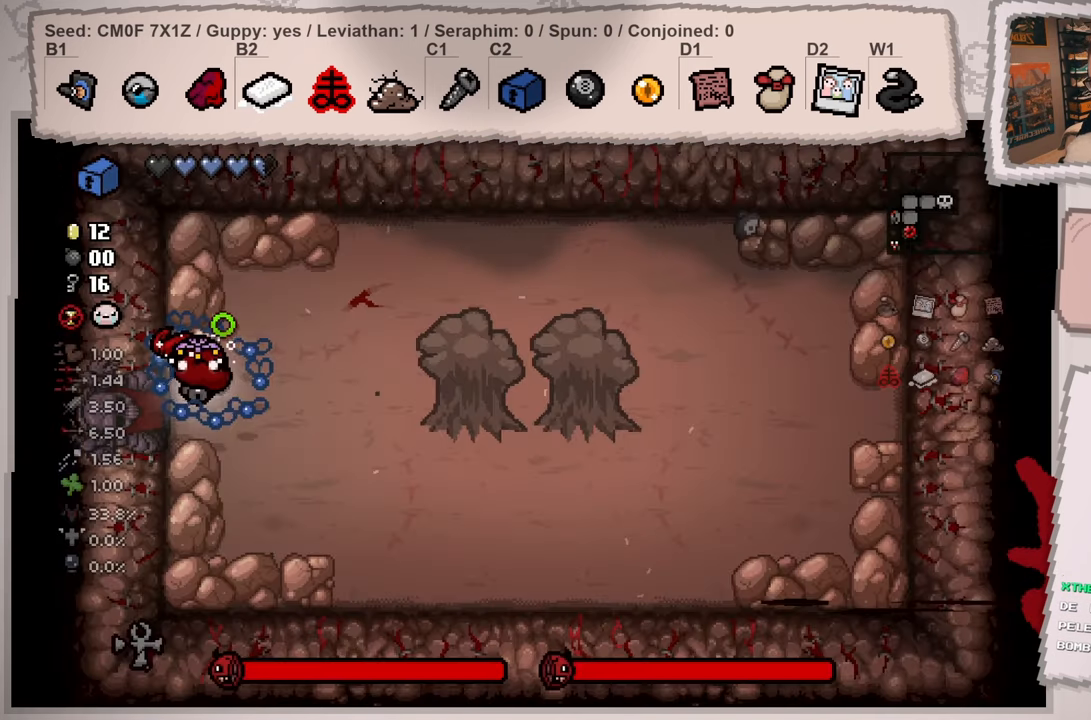
{"buttons": [], "left_stick": "right", "right_stick": "center", "events": [[17, "A", "up"], [300, "left_stick", "right"], [501, "right_stick", "center"]]}
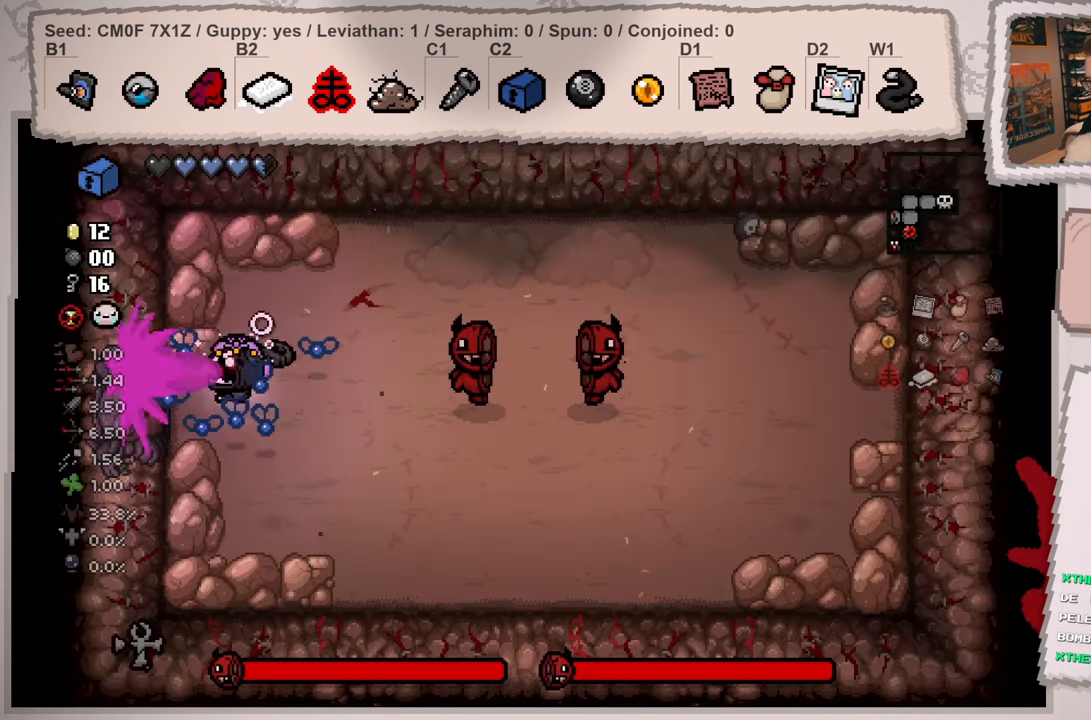
{"buttons": [], "left_stick": "down-left", "right_stick": "right", "events": [[16, "left_stick", "center"], [417, "right_stick", "right"], [433, "left_stick", "down-left"]]}
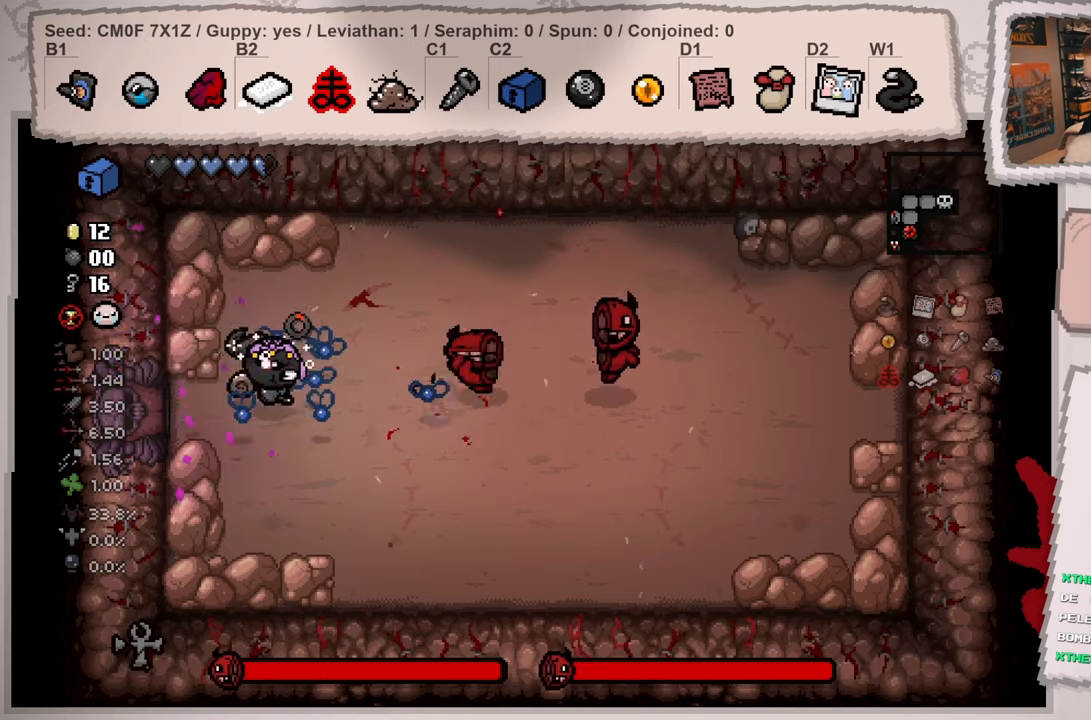
{"buttons": [], "left_stick": "down", "right_stick": "right", "events": [[67, "left_stick", "center"], [134, "left_stick", "down"]]}
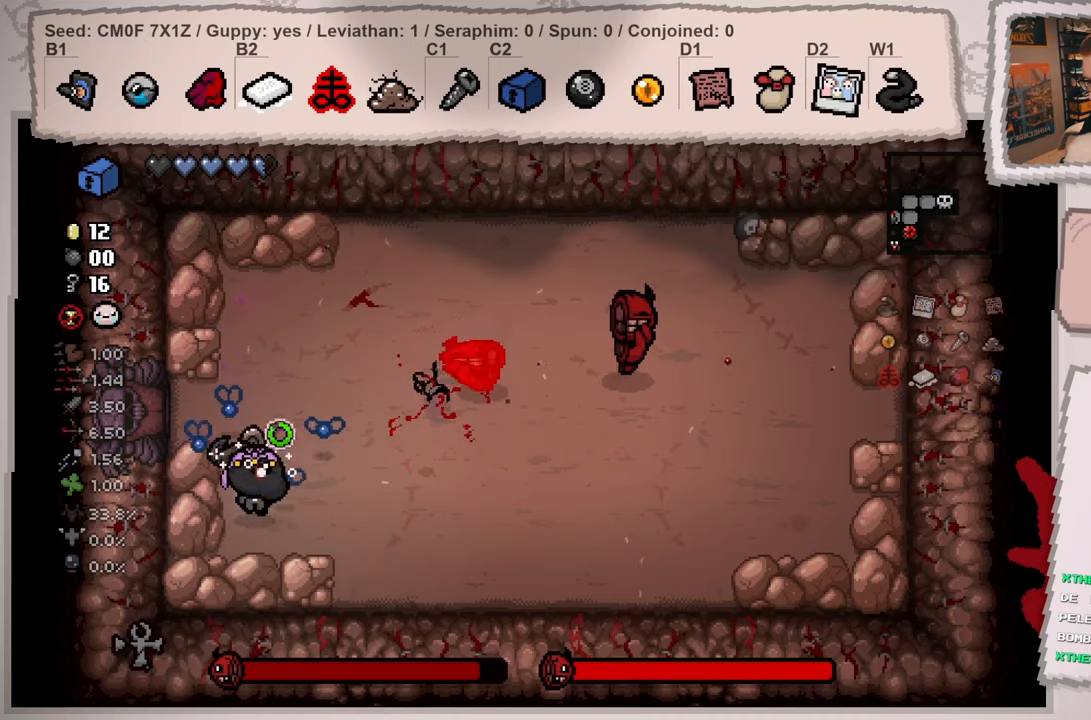
{"buttons": [], "left_stick": "center", "right_stick": "right", "events": [[50, "left_stick", "center"], [133, "left_stick", "down-left"], [433, "left_stick", "center"]]}
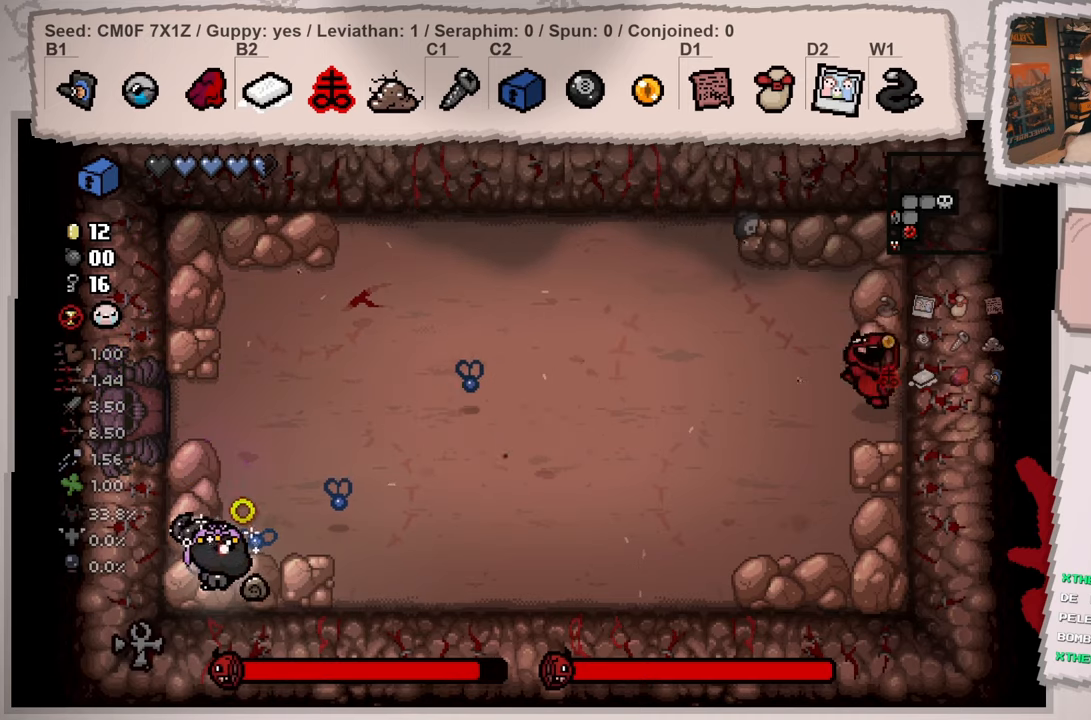
{"buttons": [], "left_stick": "up", "right_stick": "right", "events": [[117, "left_stick", "up-right"], [401, "left_stick", "up"]]}
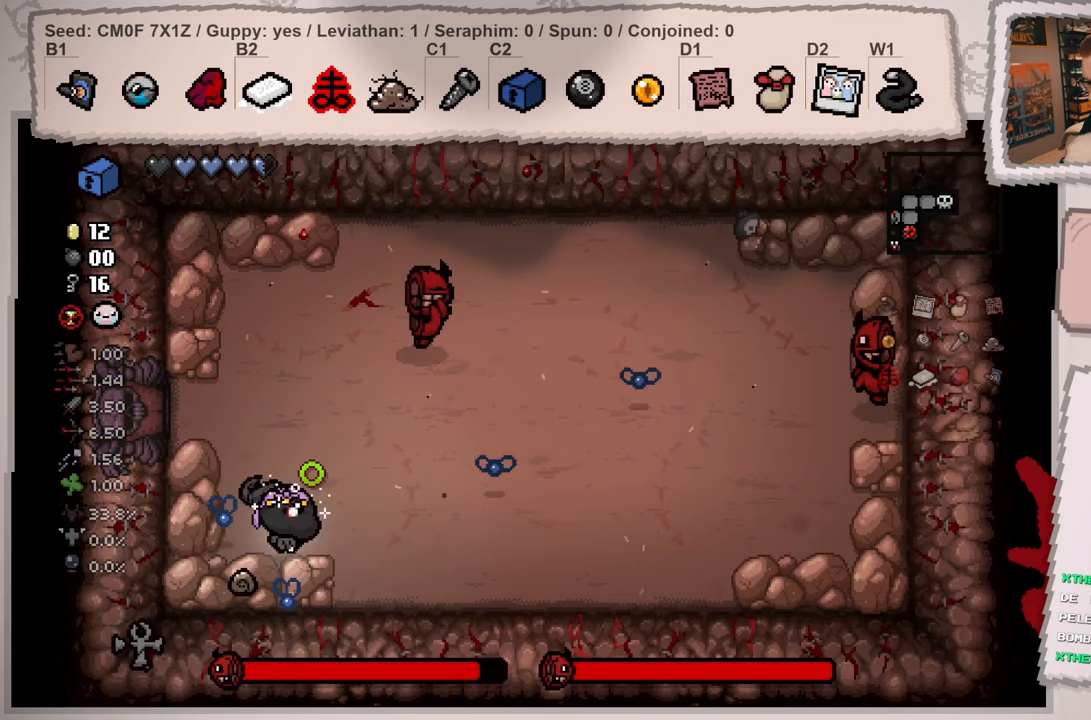
{"buttons": [], "left_stick": "up-left", "right_stick": "right", "events": [[200, "left_stick", "up-left"]]}
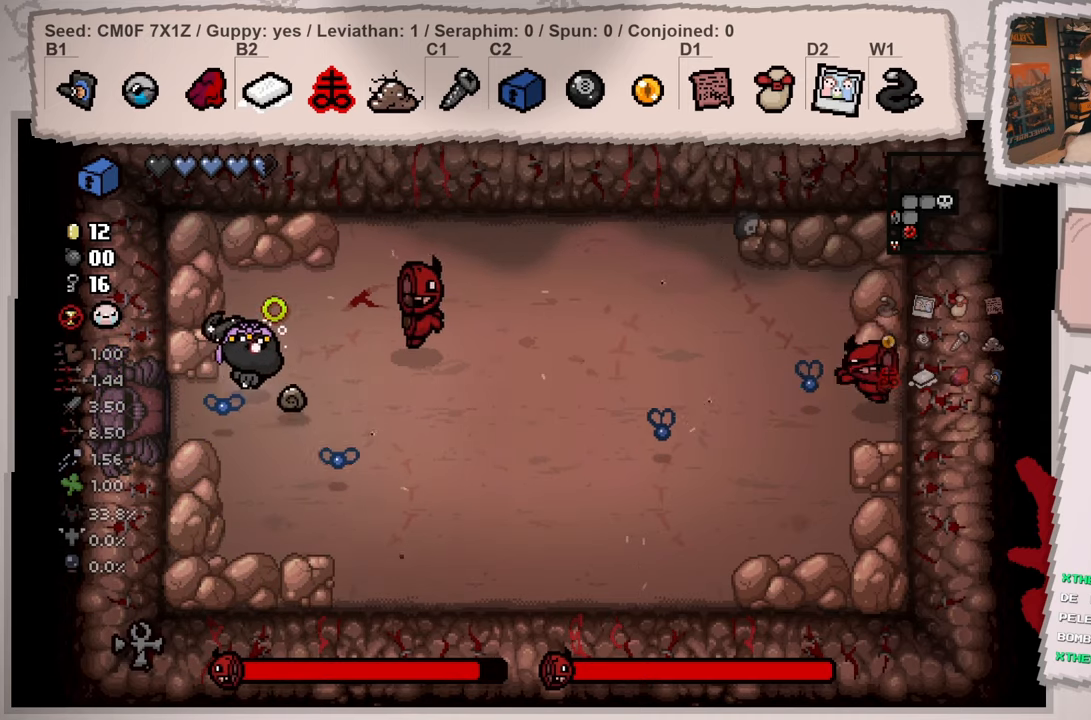
{"buttons": [], "left_stick": "down-left", "right_stick": "center", "events": [[50, "right_stick", "center"], [67, "left_stick", "center"], [417, "left_stick", "down-left"]]}
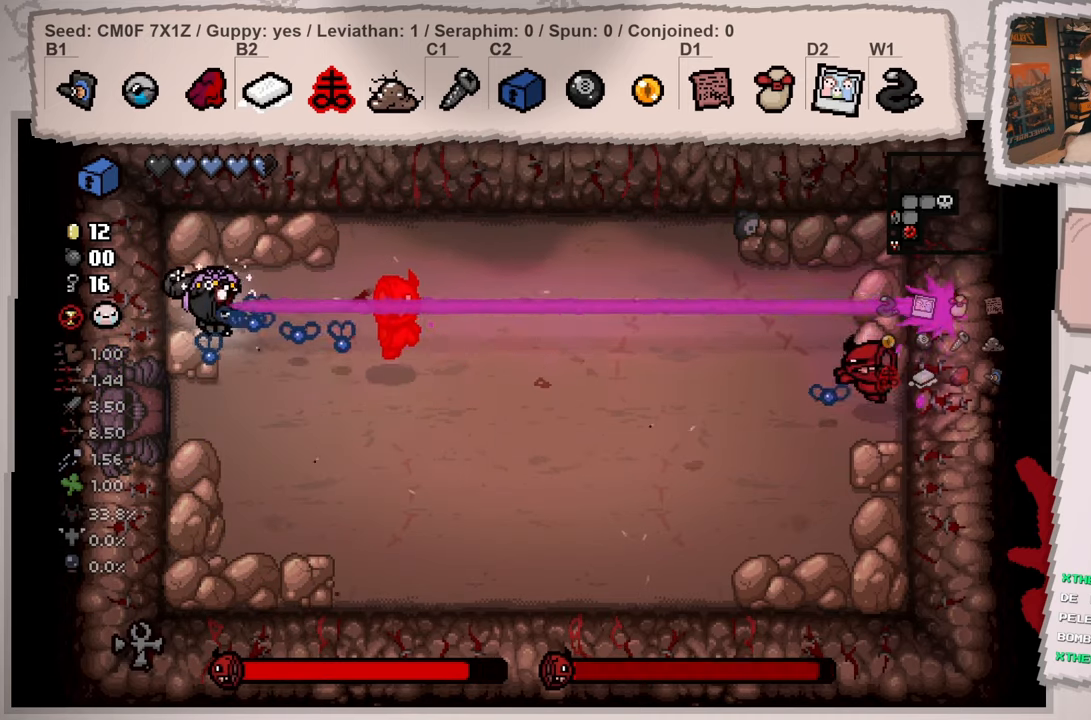
{"buttons": [], "left_stick": "down", "right_stick": "right", "events": [[16, "left_stick", "center"], [150, "left_stick", "down"], [150, "right_stick", "right"]]}
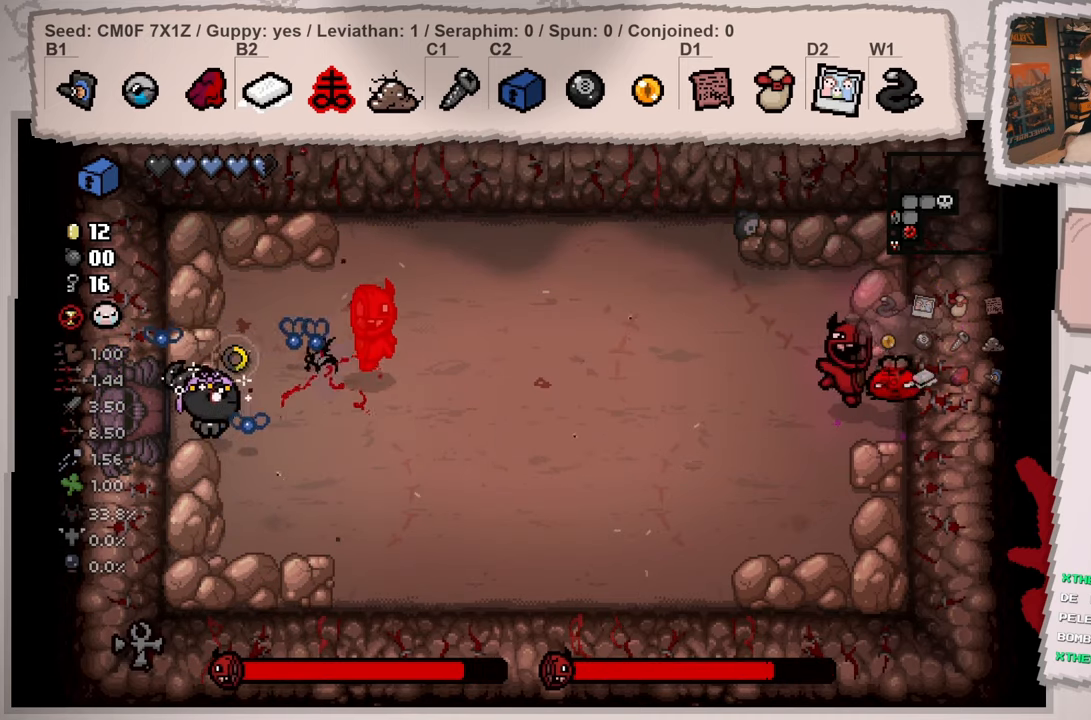
{"buttons": [], "left_stick": "down-right", "right_stick": "up-right", "events": [[134, "left_stick", "center"], [250, "left_stick", "down-right"], [334, "right_stick", "up-right"]]}
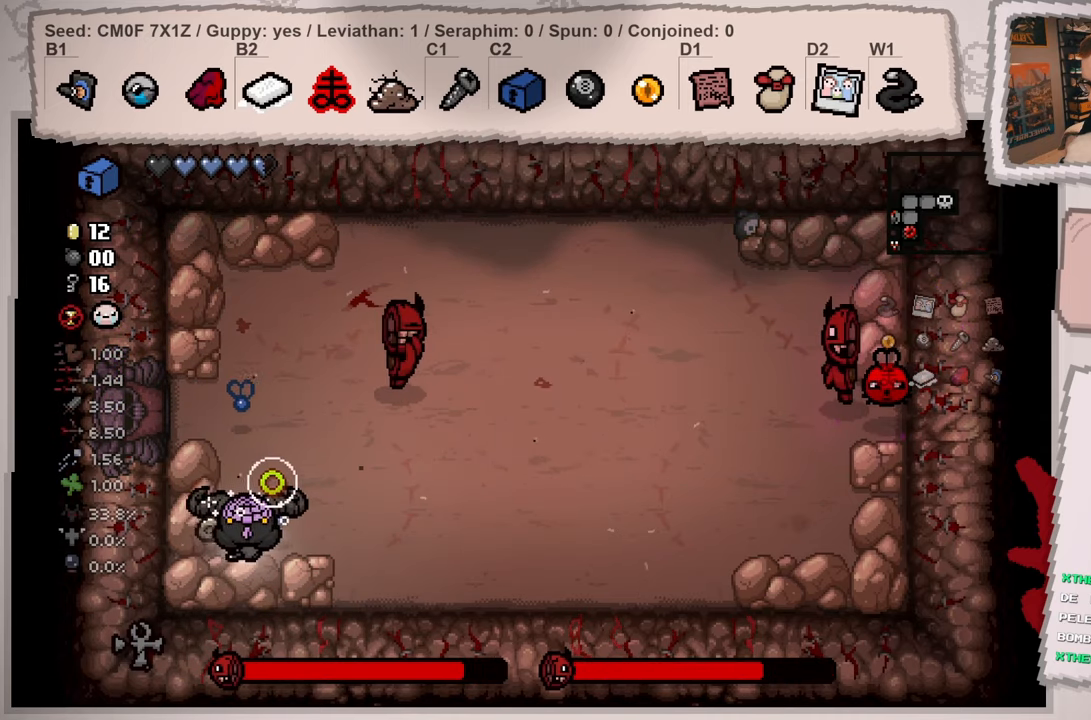
{"buttons": [], "left_stick": "down-left", "right_stick": "center", "events": [[116, "left_stick", "right"], [400, "right_stick", "center"], [450, "left_stick", "down-left"]]}
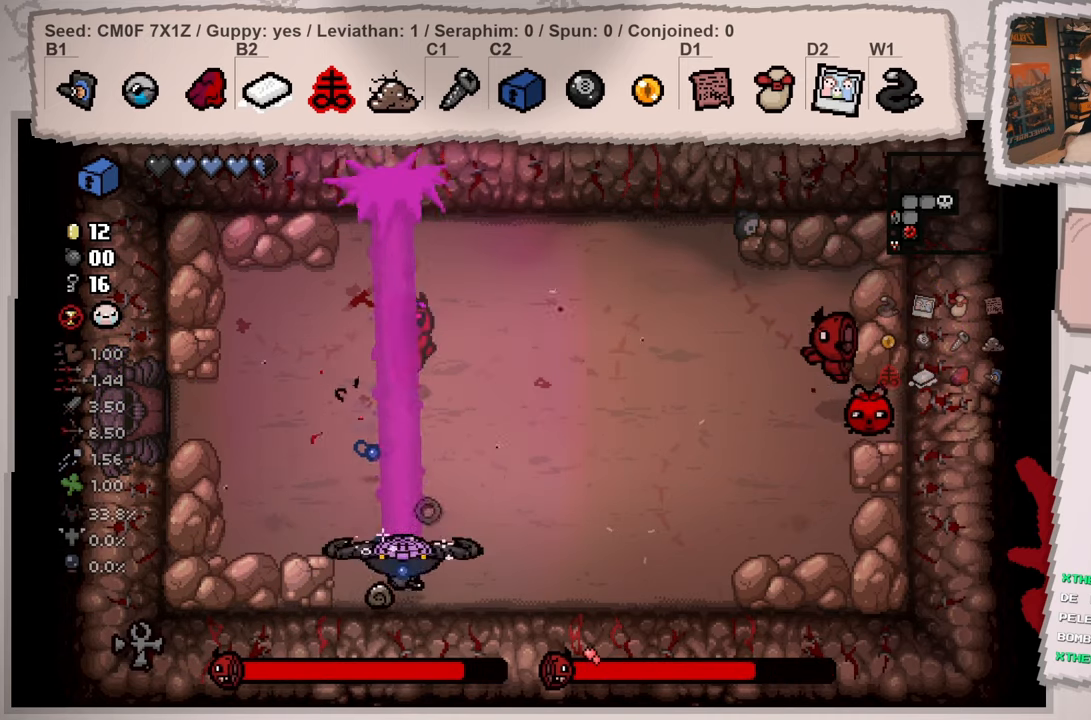
{"buttons": [], "left_stick": "center", "right_stick": "up-right", "events": [[34, "left_stick", "left"], [317, "right_stick", "up-right"], [434, "left_stick", "center"]]}
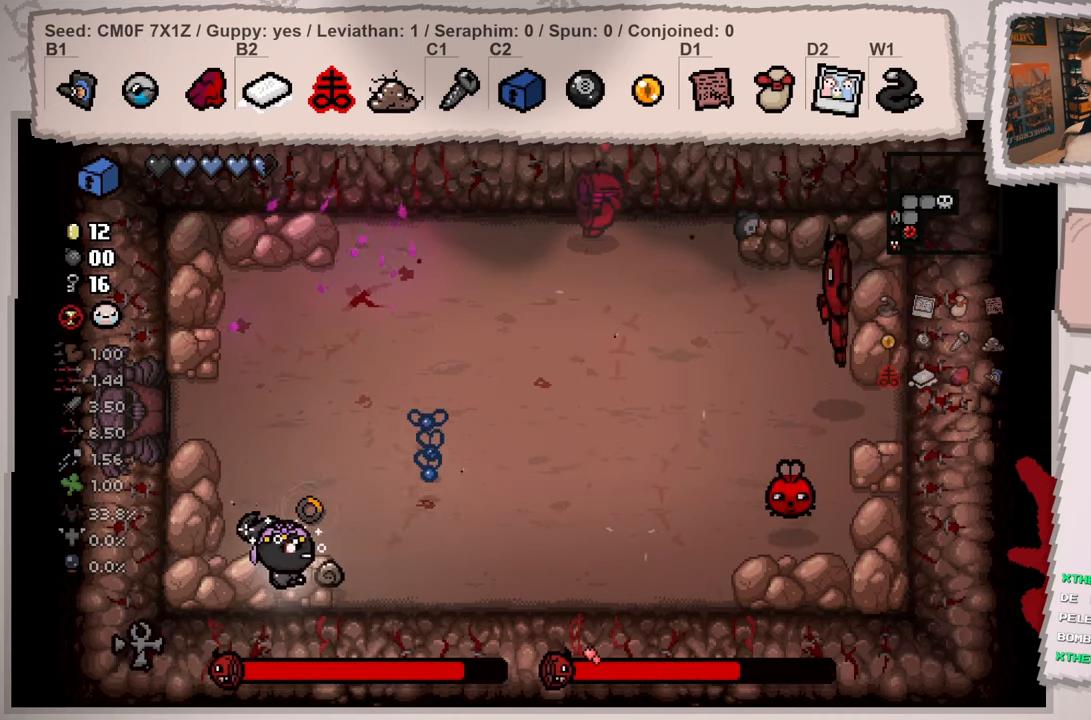
{"buttons": [], "left_stick": "up-right", "right_stick": "up-right", "events": [[33, "left_stick", "left"], [217, "left_stick", "up-right"]]}
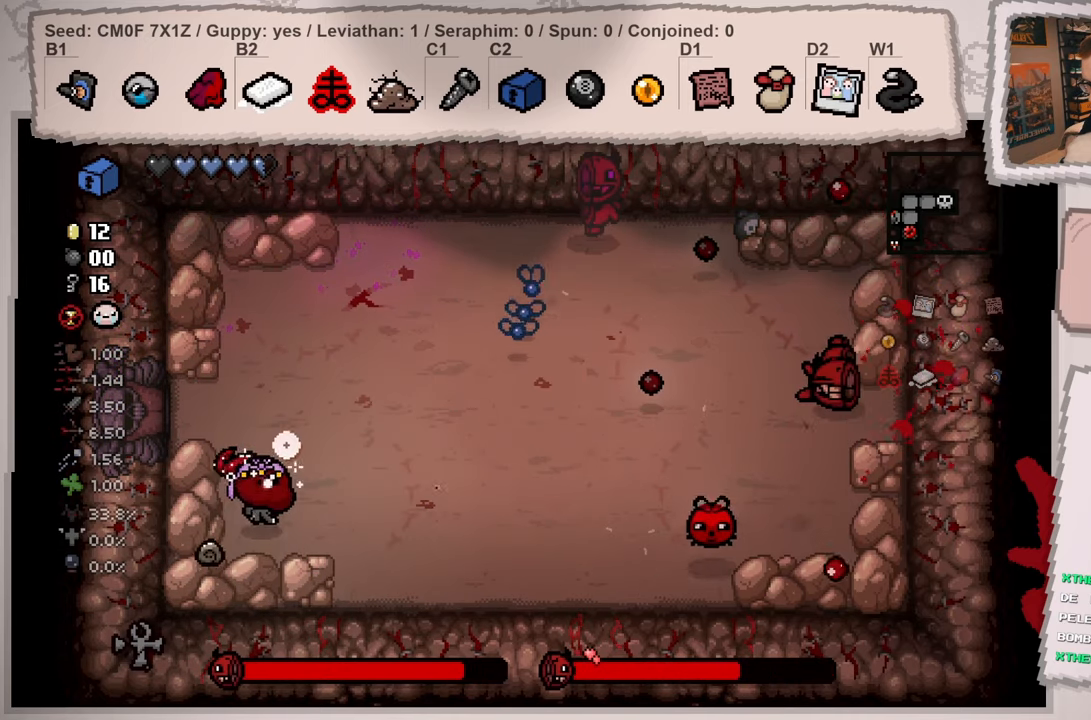
{"buttons": [], "left_stick": "up-right", "right_stick": "up-right", "events": [[100, "left_stick", "up"], [467, "left_stick", "up-right"]]}
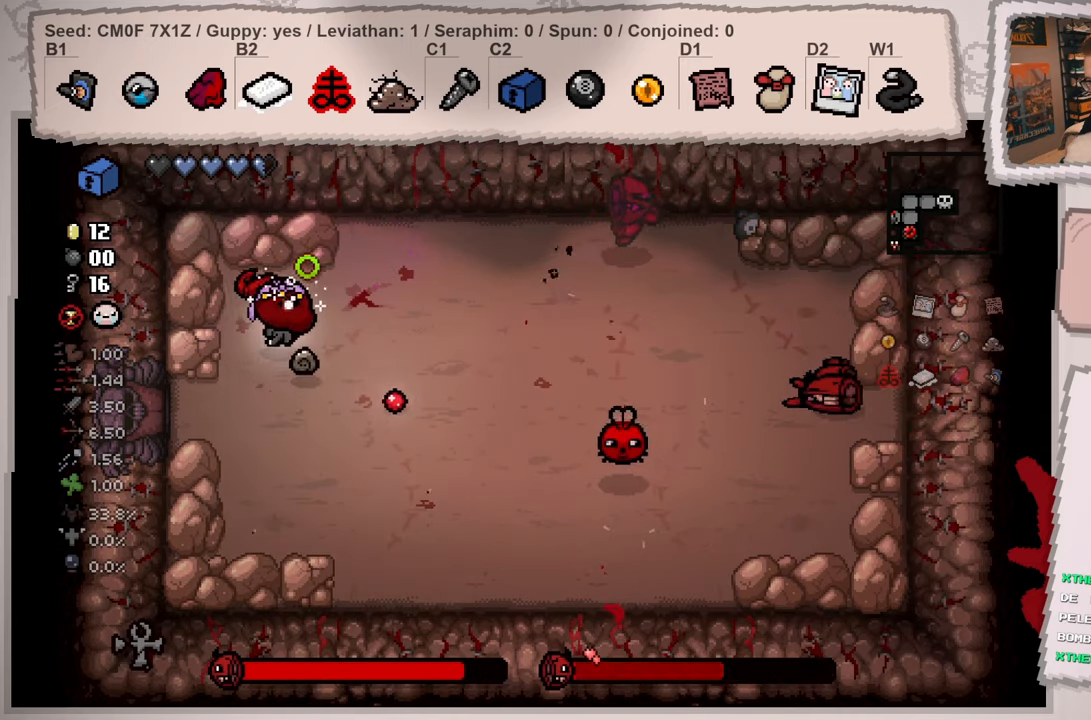
{"buttons": [], "left_stick": "center", "right_stick": "center", "events": [[250, "right_stick", "center"], [283, "left_stick", "center"], [383, "left_stick", "left"], [500, "left_stick", "center"]]}
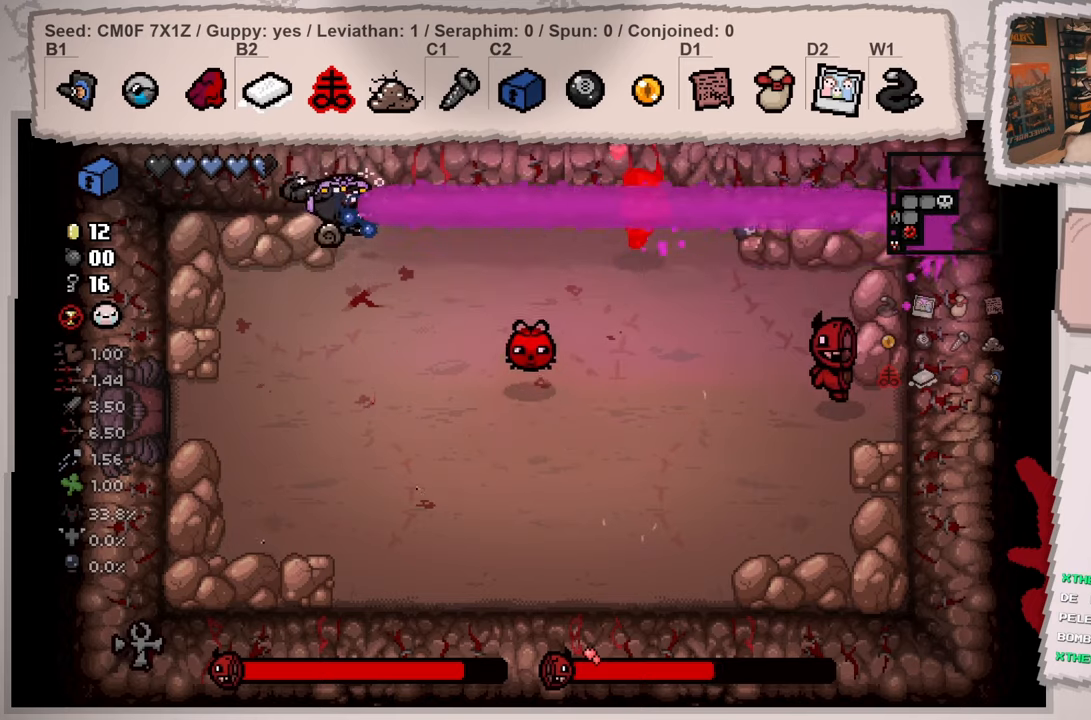
{"buttons": [], "left_stick": "down-left", "right_stick": "right", "events": [[84, "left_stick", "down-left"], [251, "right_stick", "right"]]}
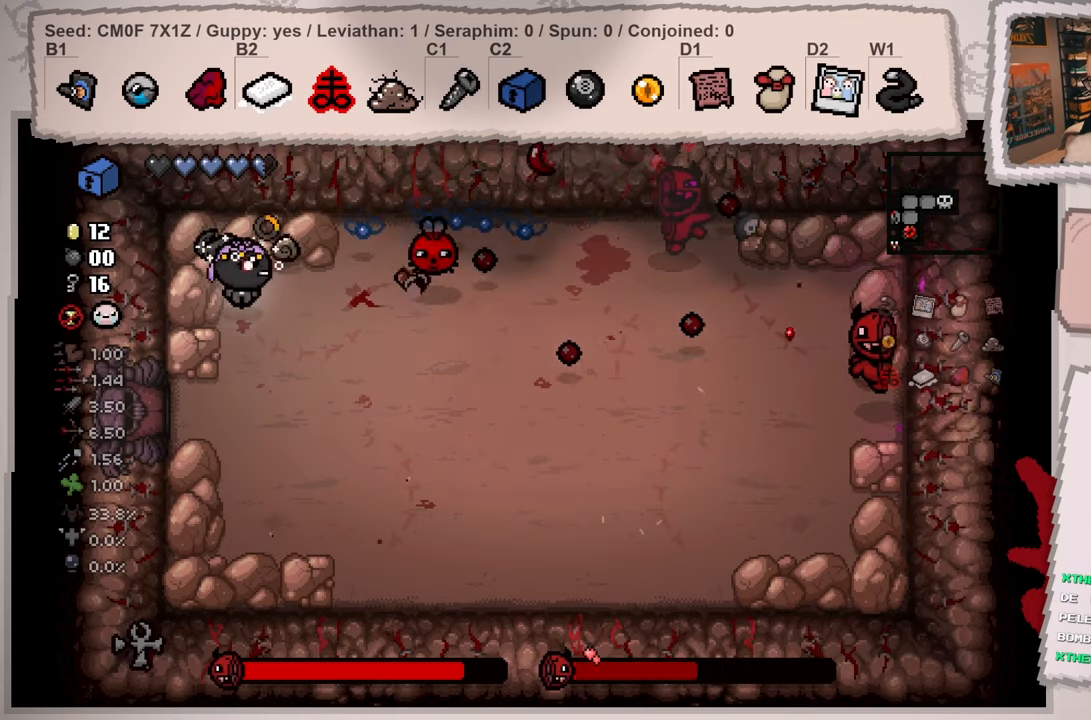
{"buttons": [], "left_stick": "down-right", "right_stick": "right", "events": [[83, "left_stick", "down"], [217, "left_stick", "down-right"]]}
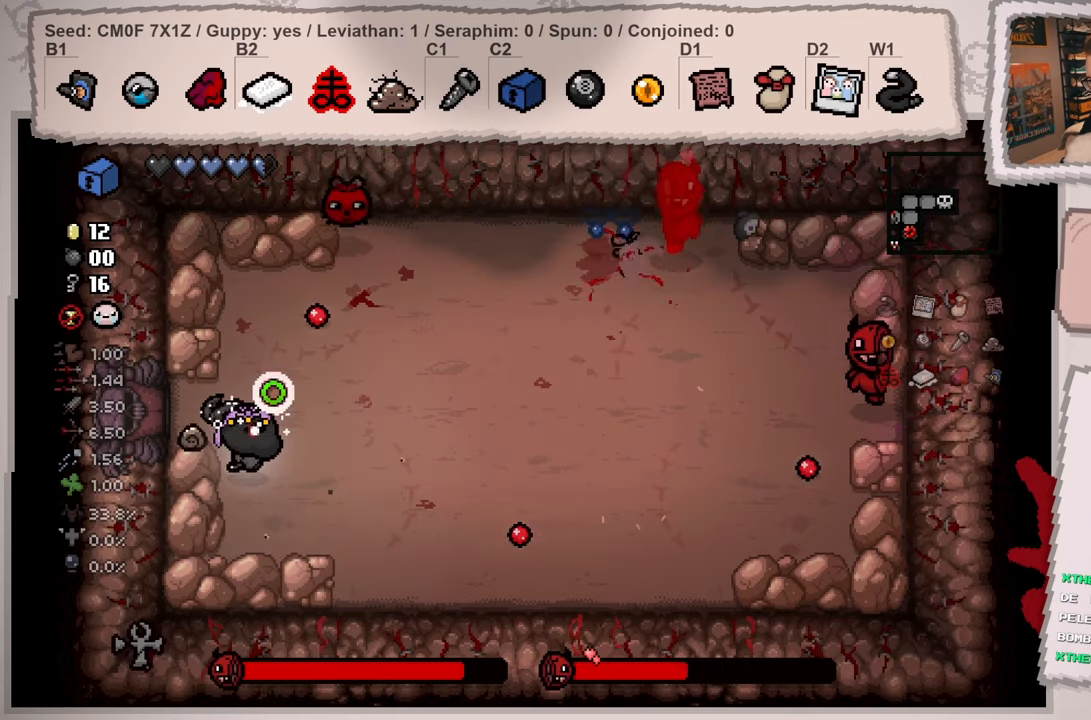
{"buttons": [], "left_stick": "down-left", "right_stick": "up", "events": [[284, "left_stick", "down-left"], [317, "right_stick", "up-right"], [434, "right_stick", "up"]]}